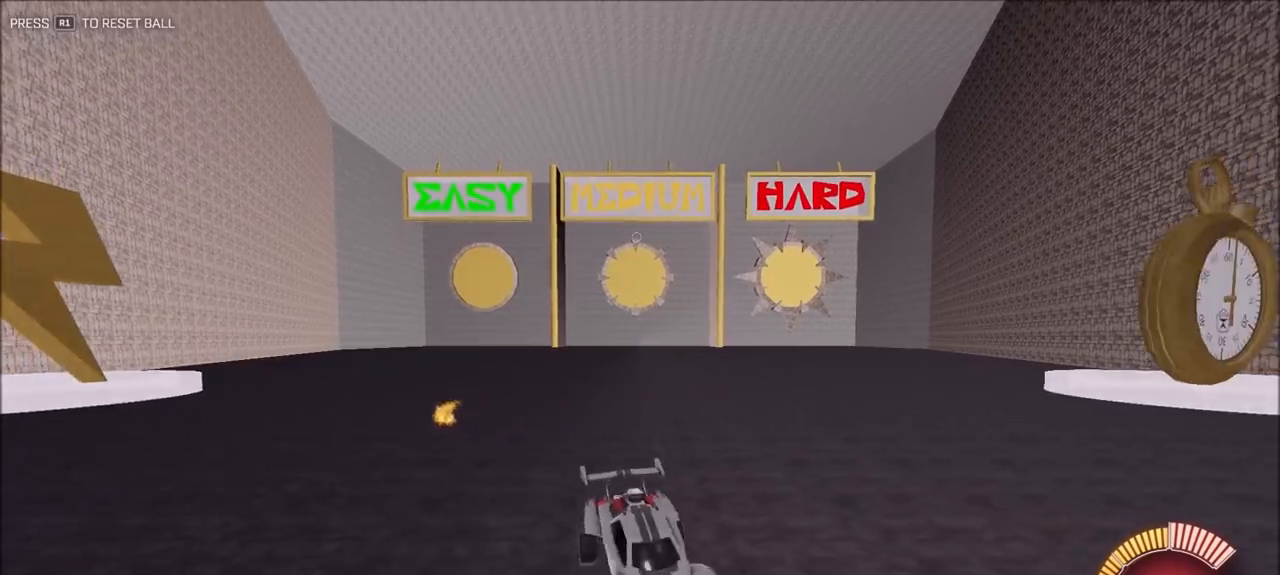
Gameplay with a controller (PlayStation layout); each line is a JSON object with the inputs held at the frame after it (dt_ms = milliseconds from this image to that frame). "events" lists button and stick changes between this image and that frame as [ms after this image, input, new state], when the widget could be followed in between. Not read: R2.
{"dt_ms": 500, "buttons": ["CIRCLE"], "left_stick": "left", "right_stick": "center", "events": [[33, "left_stick", "up"], [100, "CIRCLE", "down"], [100, "L1", "up"], [100, "L2", "up"], [100, "left_stick", "left"]]}
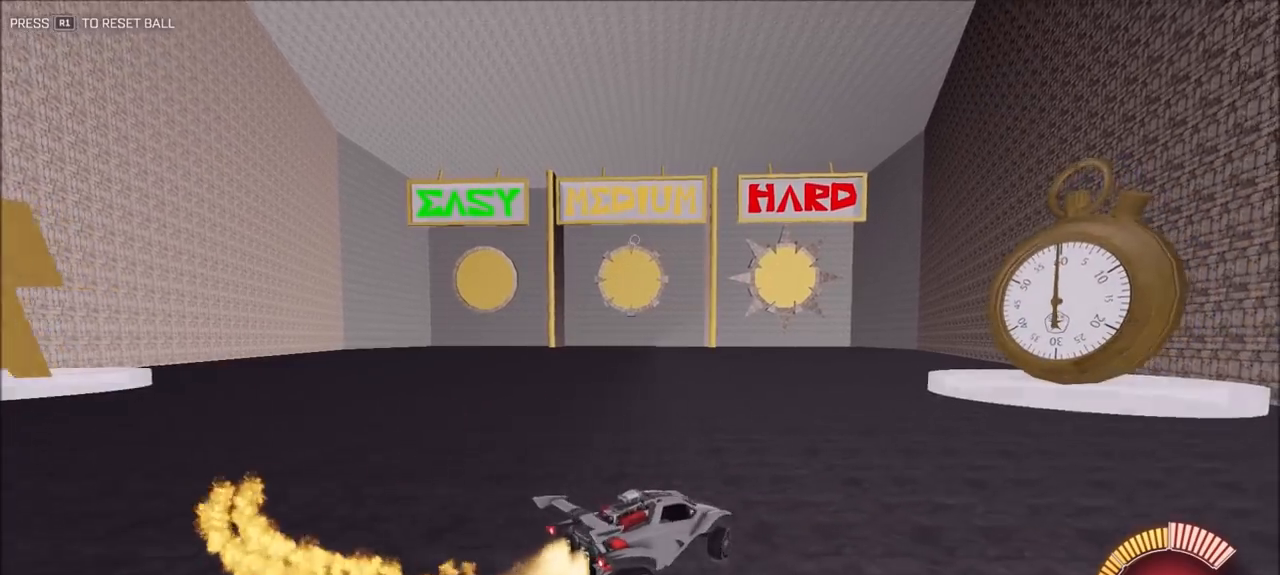
{"dt_ms": 500, "buttons": ["CIRCLE"], "left_stick": "left", "right_stick": "center", "events": [[133, "L1", "down"], [233, "L1", "up"]]}
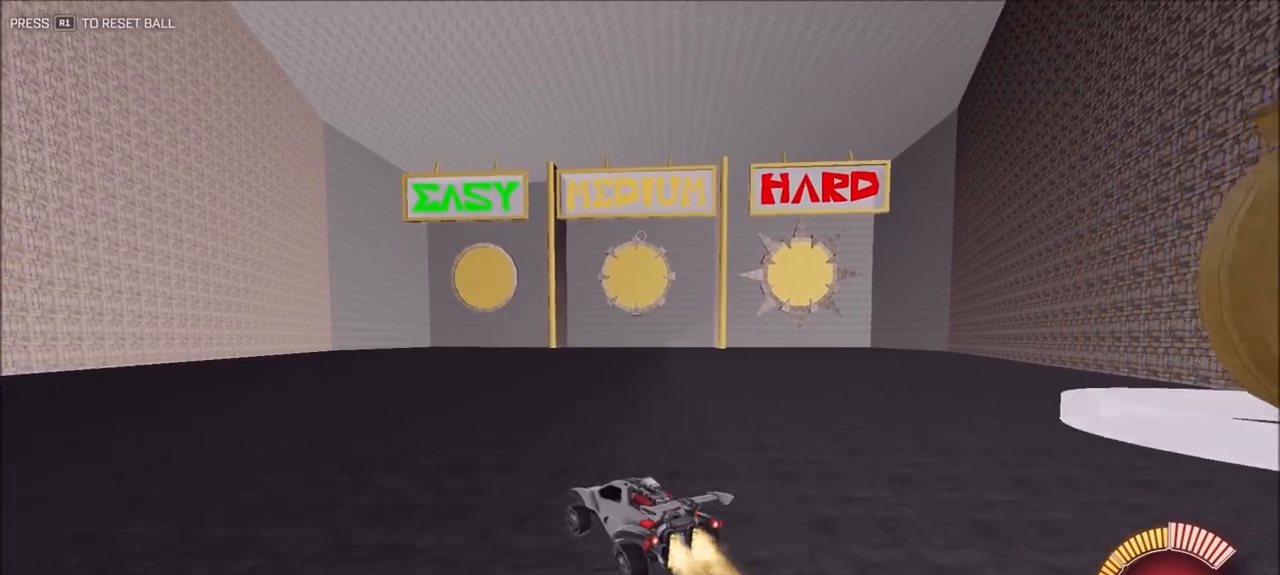
{"dt_ms": 1000, "buttons": ["CIRCLE", "L1"], "left_stick": "up-right", "right_stick": "center", "events": [[200, "left_stick", "center"], [500, "left_stick", "up-right"], [567, "L1", "down"], [800, "TRIANGLE", "down"], [967, "TRIANGLE", "up"]]}
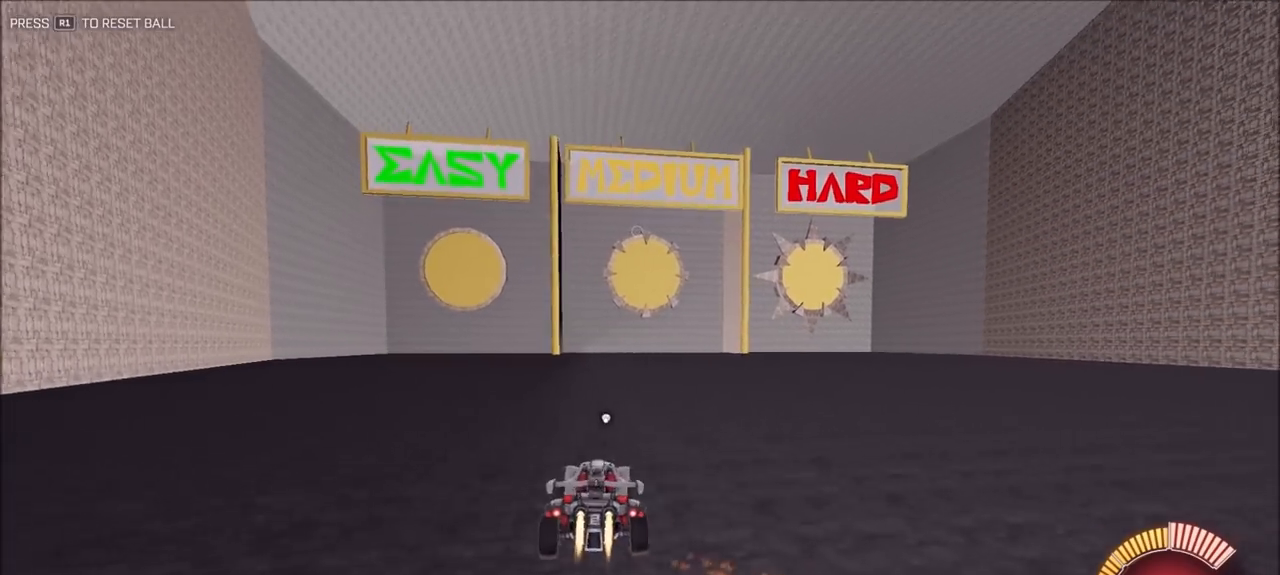
{"dt_ms": 500, "buttons": ["CROSS", "CIRCLE", "TRIANGLE", "L1"], "left_stick": "center", "right_stick": "center", "events": [[67, "CROSS", "down"], [67, "left_stick", "down-left"], [367, "CROSS", "up"], [367, "left_stick", "center"], [433, "TRIANGLE", "down"], [467, "CROSS", "down"]]}
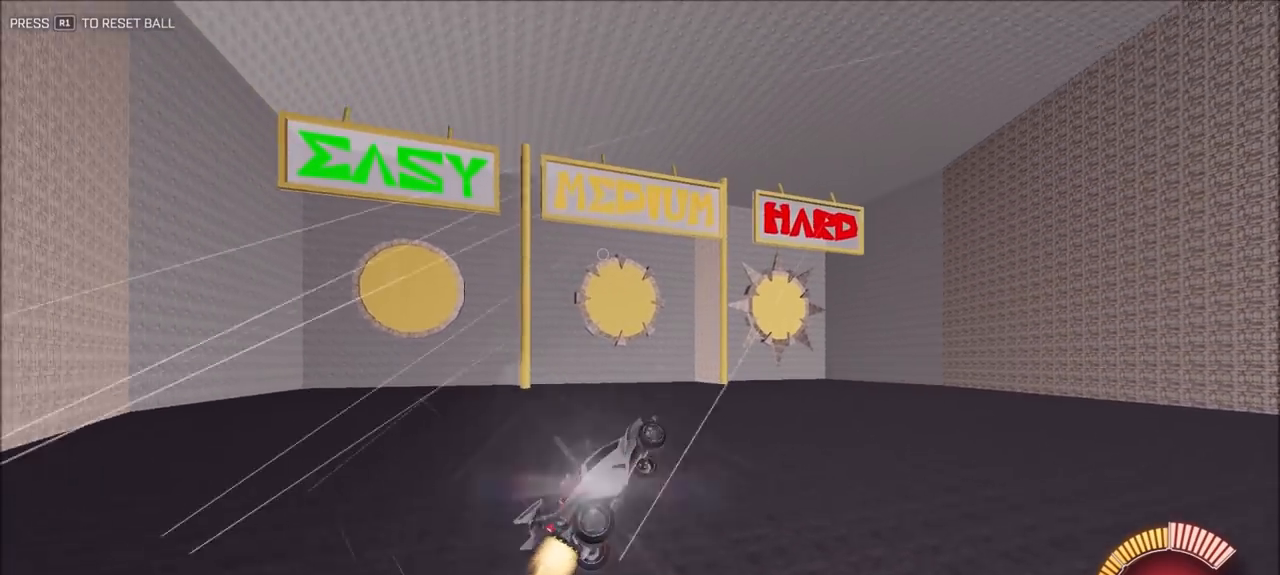
{"dt_ms": 500, "buttons": ["CIRCLE", "L1"], "left_stick": "left", "right_stick": "center", "events": [[33, "left_stick", "left"], [100, "CROSS", "up"], [200, "TRIANGLE", "up"], [200, "left_stick", "down-left"], [333, "TRIANGLE", "down"], [467, "TRIANGLE", "up"], [467, "left_stick", "left"]]}
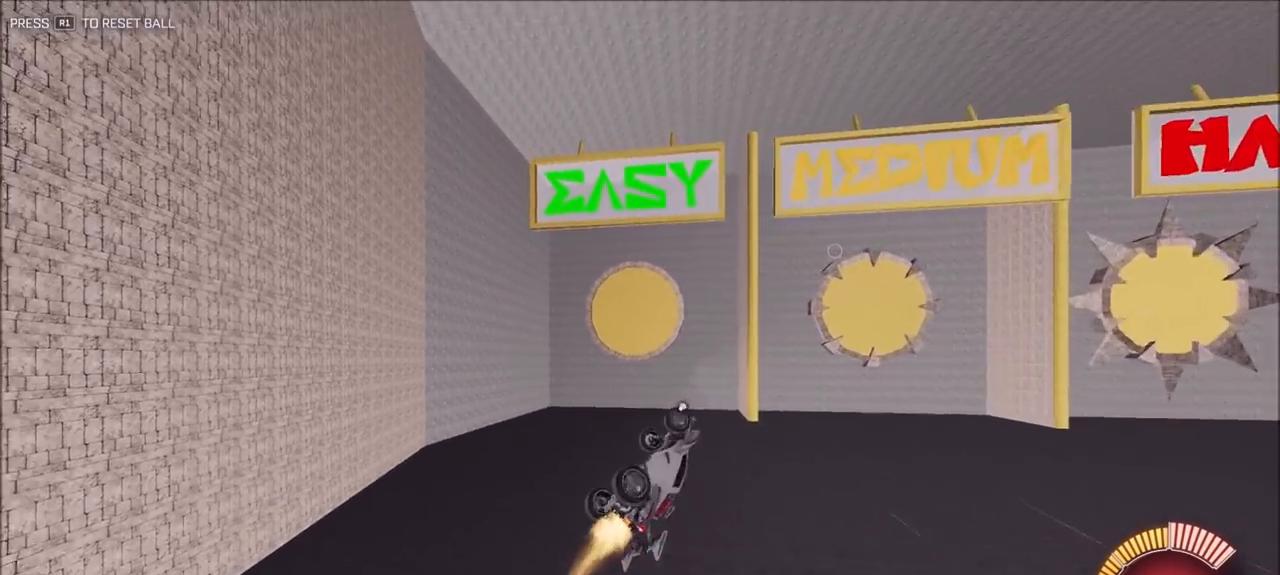
{"dt_ms": 500, "buttons": ["CIRCLE"], "left_stick": "down-left", "right_stick": "center", "events": [[267, "left_stick", "down-left"], [333, "L1", "up"]]}
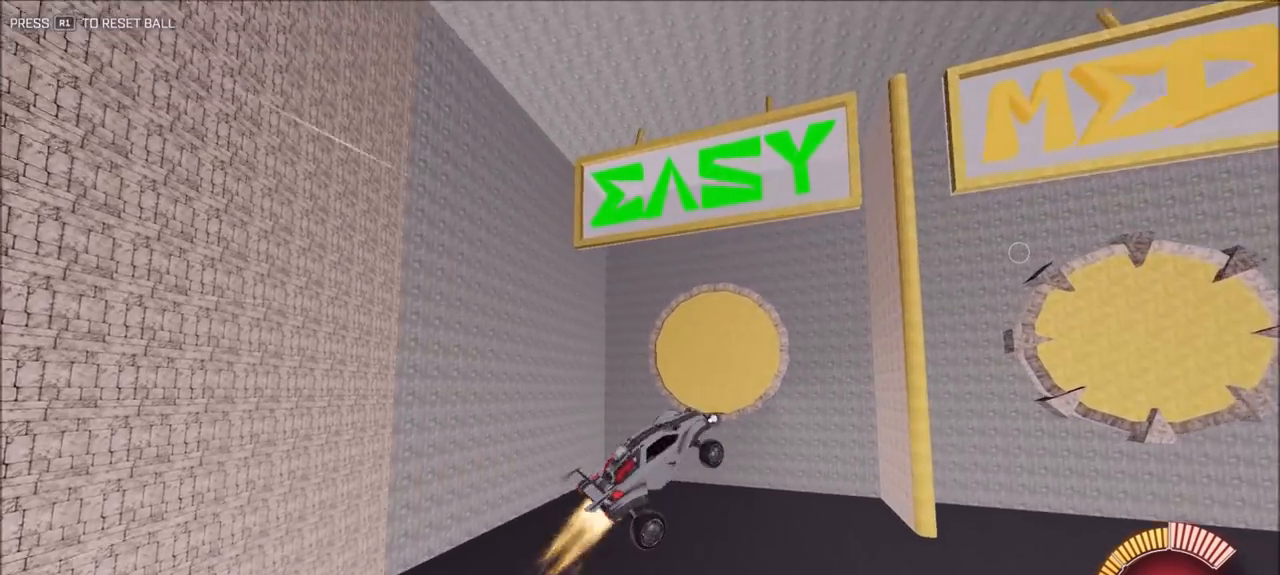
{"dt_ms": 500, "buttons": ["CIRCLE"], "left_stick": "left", "right_stick": "center", "events": [[133, "L1", "down"], [133, "left_stick", "left"], [267, "L1", "up"]]}
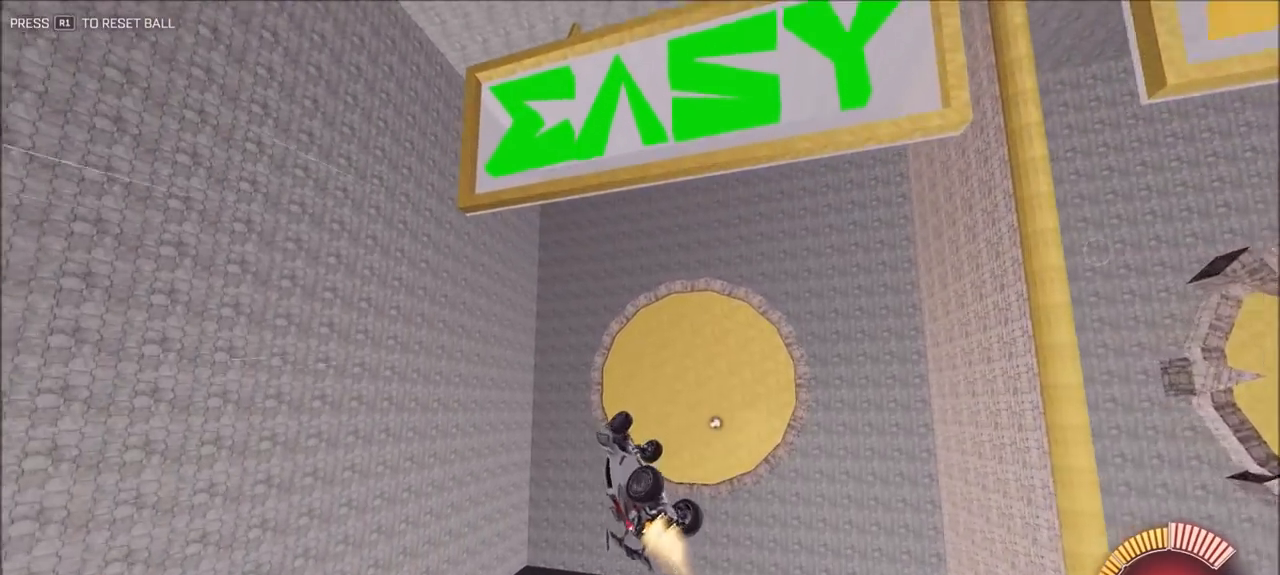
{"dt_ms": 500, "buttons": ["L1"], "left_stick": "left", "right_stick": "center", "events": [[267, "L1", "down"], [367, "CIRCLE", "up"]]}
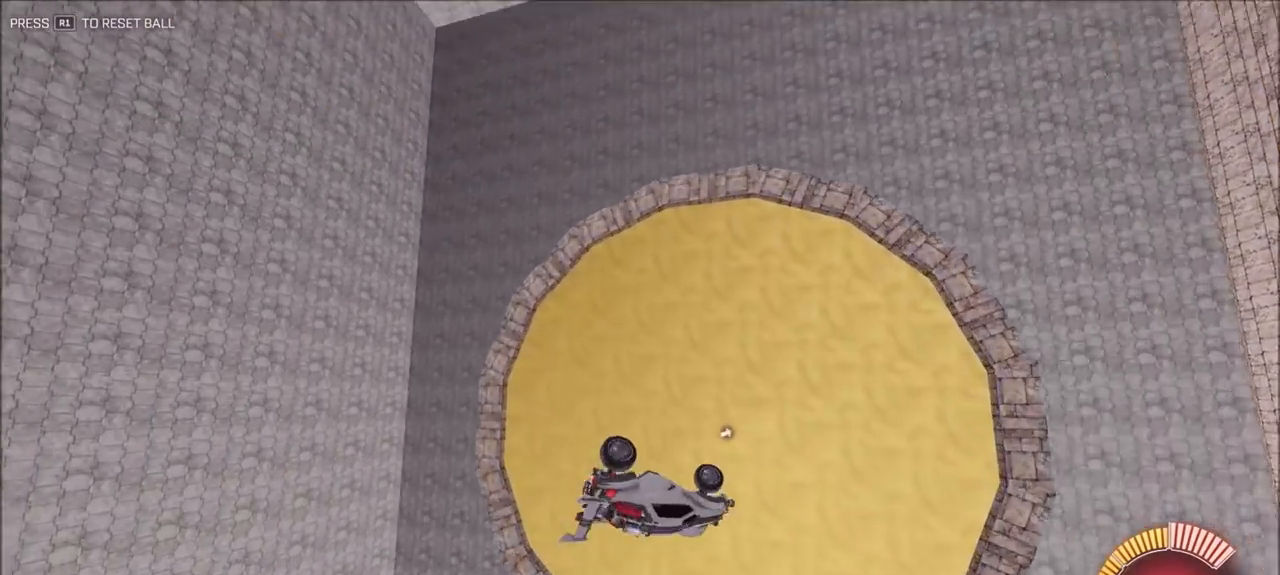
{"dt_ms": 500, "buttons": ["CIRCLE"], "left_stick": "center", "right_stick": "center", "events": [[33, "L1", "up"], [67, "left_stick", "center"], [367, "CIRCLE", "down"]]}
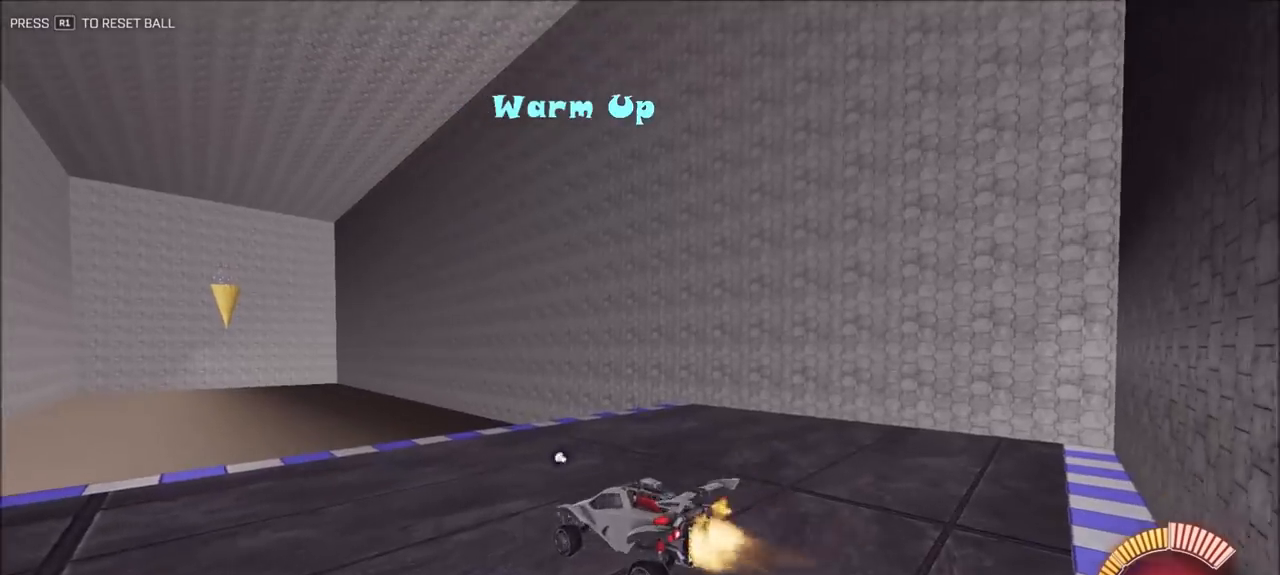
{"dt_ms": 500, "buttons": ["CIRCLE"], "left_stick": "center", "right_stick": "center", "events": [[100, "TRIANGLE", "down"], [267, "TRIANGLE", "up"]]}
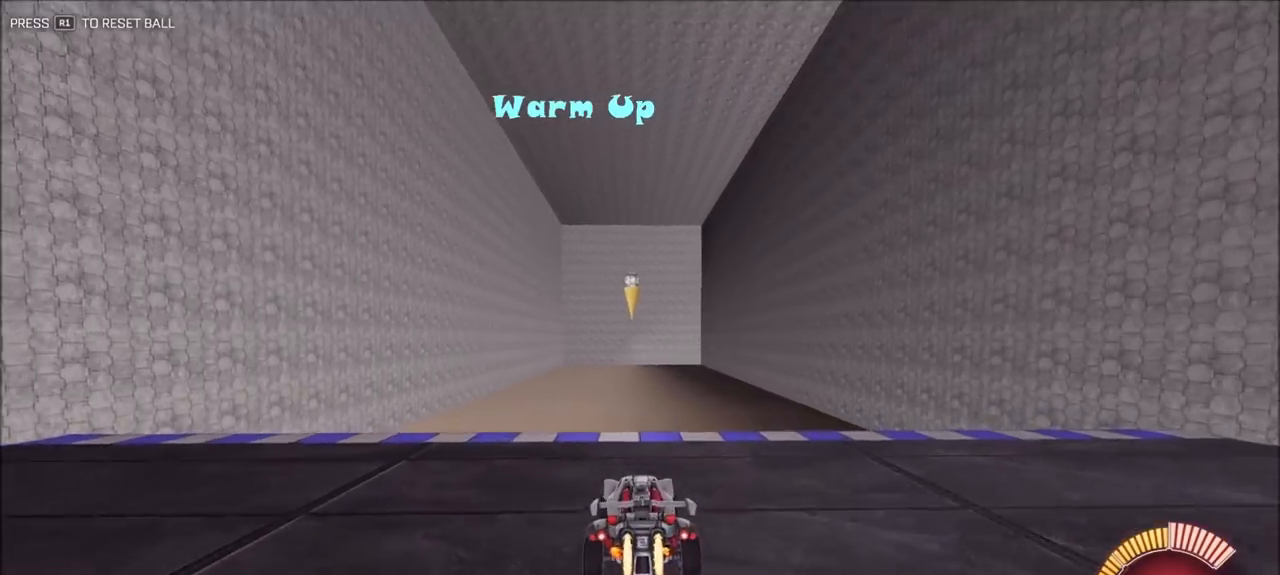
{"dt_ms": 500, "buttons": ["CROSS", "CIRCLE"], "left_stick": "down", "right_stick": "center", "events": [[167, "CROSS", "down"], [167, "left_stick", "down"], [333, "CROSS", "up"], [367, "left_stick", "center"], [400, "CROSS", "down"], [433, "left_stick", "down-right"], [500, "left_stick", "down"]]}
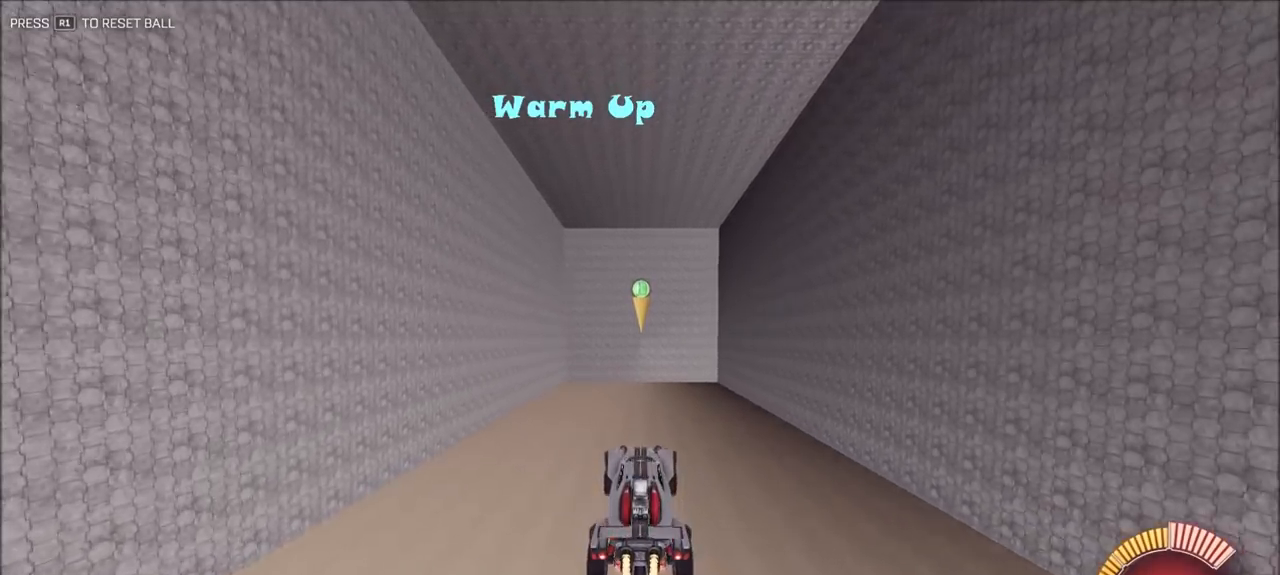
{"dt_ms": 500, "buttons": [], "left_stick": "down", "right_stick": "center", "events": [[100, "CROSS", "up"], [100, "TRIANGLE", "down"], [267, "TRIANGLE", "up"], [467, "CIRCLE", "up"]]}
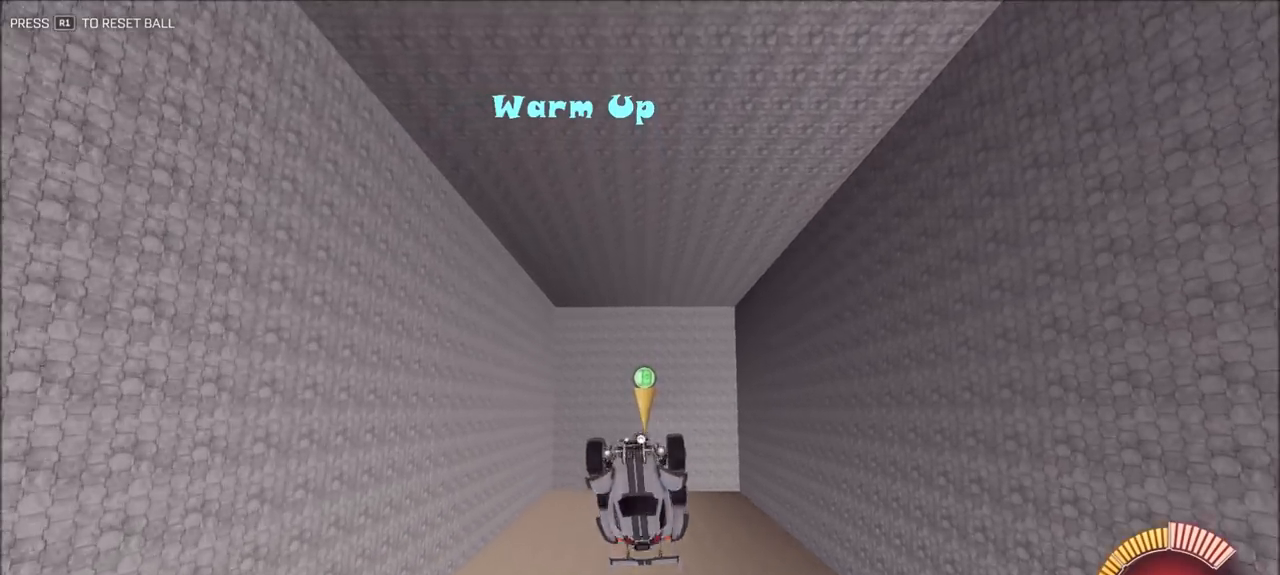
{"dt_ms": 500, "buttons": [], "left_stick": "down", "right_stick": "center", "events": [[67, "TRIANGLE", "down"], [133, "TRIANGLE", "up"]]}
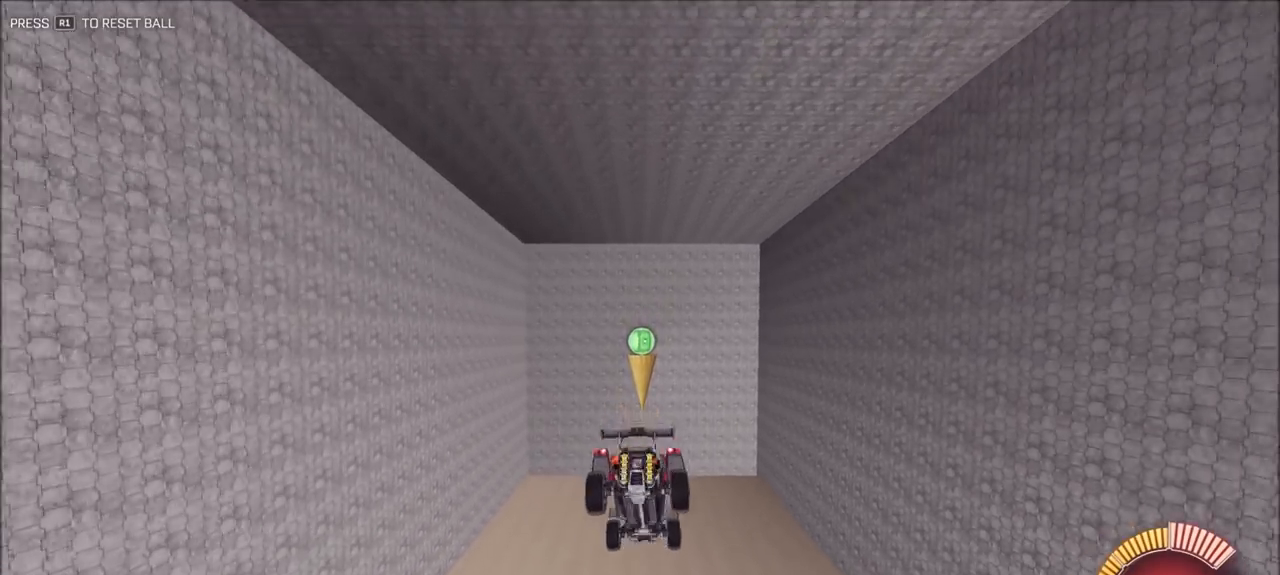
{"dt_ms": 500, "buttons": ["CIRCLE"], "left_stick": "up-left", "right_stick": "center", "events": [[100, "CIRCLE", "down"], [167, "left_stick", "up-left"], [200, "L1", "down"], [333, "CIRCLE", "up"], [433, "CIRCLE", "down"], [500, "L1", "up"]]}
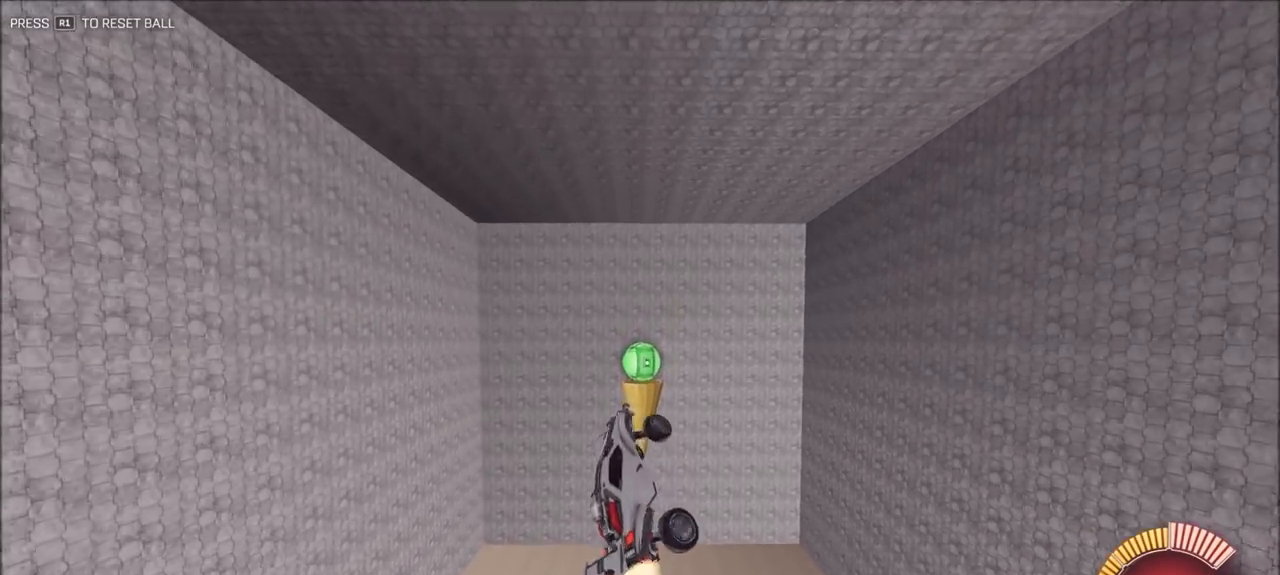
{"dt_ms": 500, "buttons": ["CIRCLE"], "left_stick": "up-right", "right_stick": "center", "events": [[100, "CIRCLE", "up"], [200, "CIRCLE", "down"], [233, "TRIANGLE", "down"], [333, "TRIANGLE", "up"], [500, "left_stick", "up-right"]]}
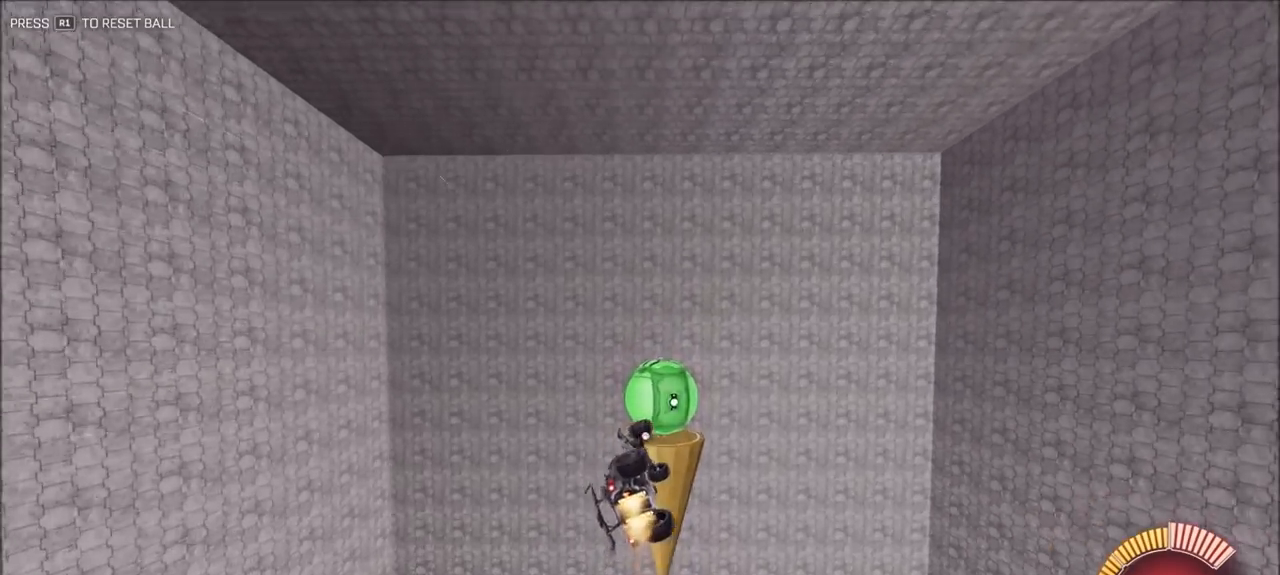
{"dt_ms": 500, "buttons": ["CIRCLE"], "left_stick": "center", "right_stick": "center", "events": [[33, "L1", "down"], [117, "left_stick", "right"], [167, "CIRCLE", "up"], [267, "L1", "up"], [267, "left_stick", "center"], [333, "TRIANGLE", "down"], [433, "TRIANGLE", "up"], [500, "CIRCLE", "down"]]}
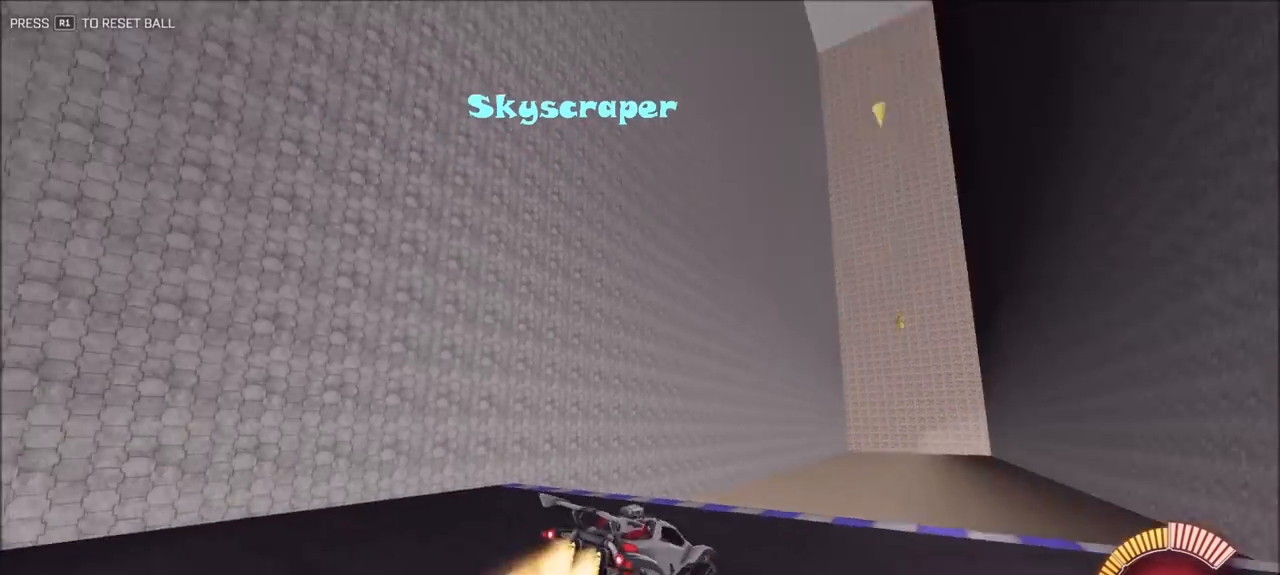
{"dt_ms": 500, "buttons": ["CROSS", "CIRCLE"], "left_stick": "down", "right_stick": "center", "events": [[467, "left_stick", "down"], [500, "CROSS", "down"]]}
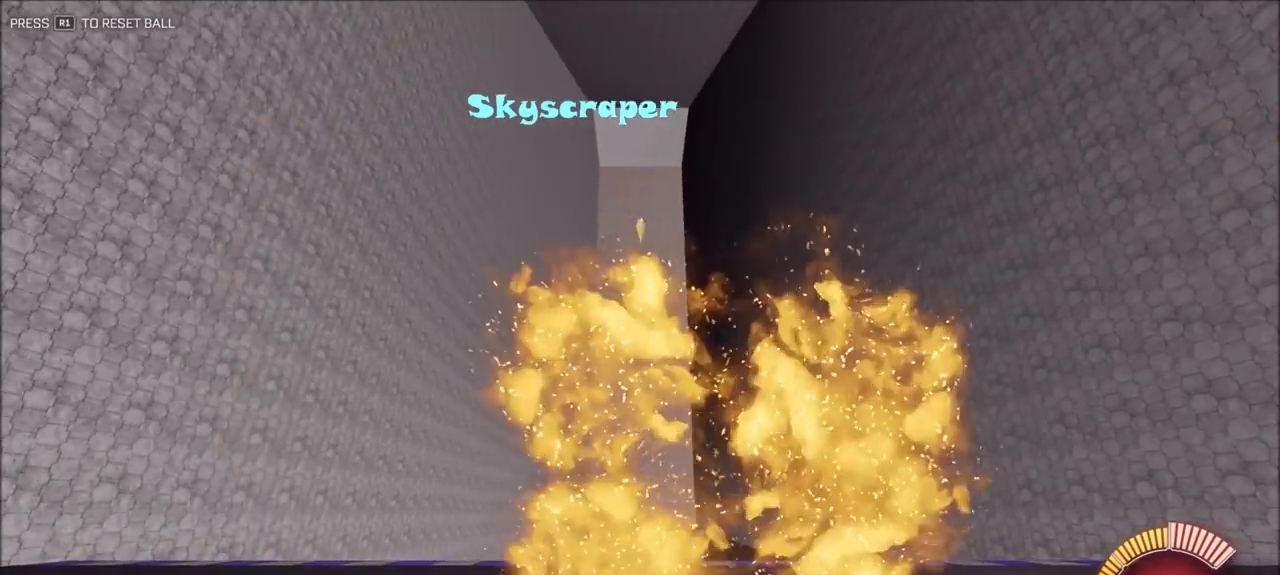
{"dt_ms": 500, "buttons": ["CIRCLE"], "left_stick": "down-right", "right_stick": "center", "events": [[233, "CROSS", "up"], [233, "left_stick", "center"], [333, "CROSS", "down"], [367, "left_stick", "down-right"], [467, "CROSS", "up"]]}
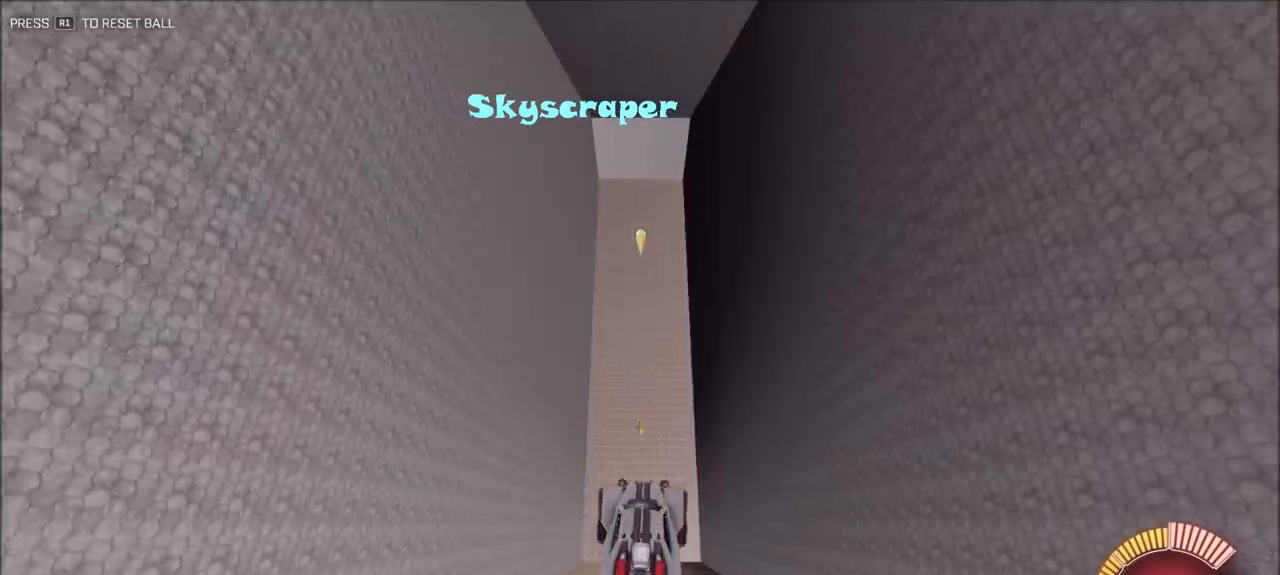
{"dt_ms": 500, "buttons": ["CIRCLE", "L1"], "left_stick": "left", "right_stick": "center", "events": [[33, "left_stick", "center"], [100, "left_stick", "up-left"], [133, "L1", "down"], [333, "left_stick", "left"]]}
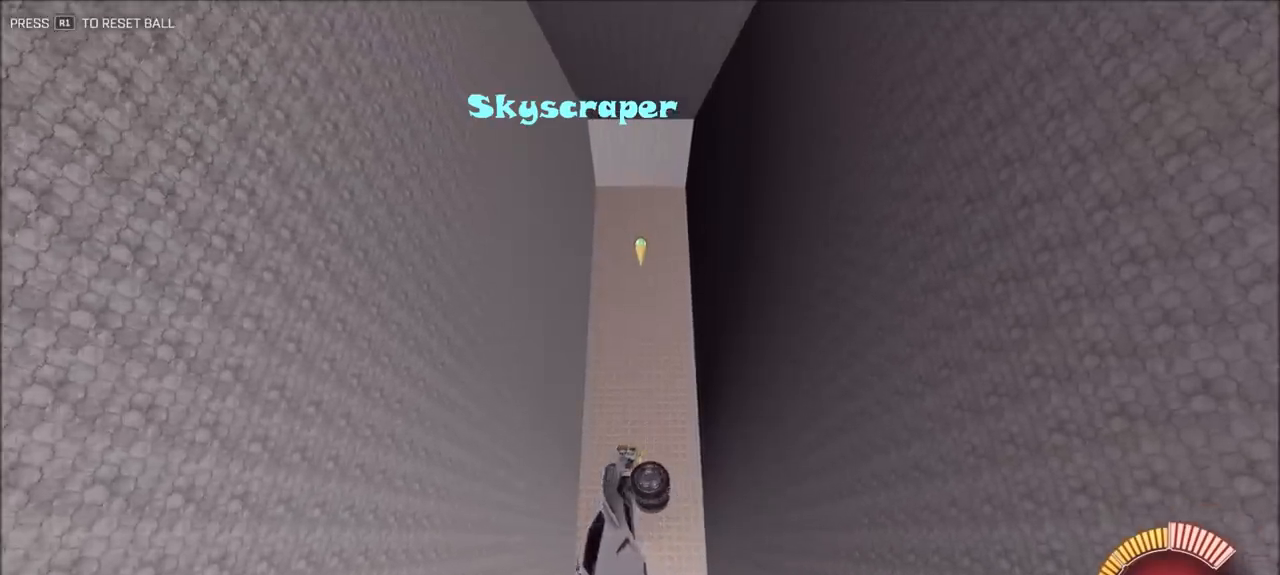
{"dt_ms": 500, "buttons": ["CIRCLE", "L1"], "left_stick": "left", "right_stick": "center", "events": [[400, "TRIANGLE", "down"], [500, "TRIANGLE", "up"]]}
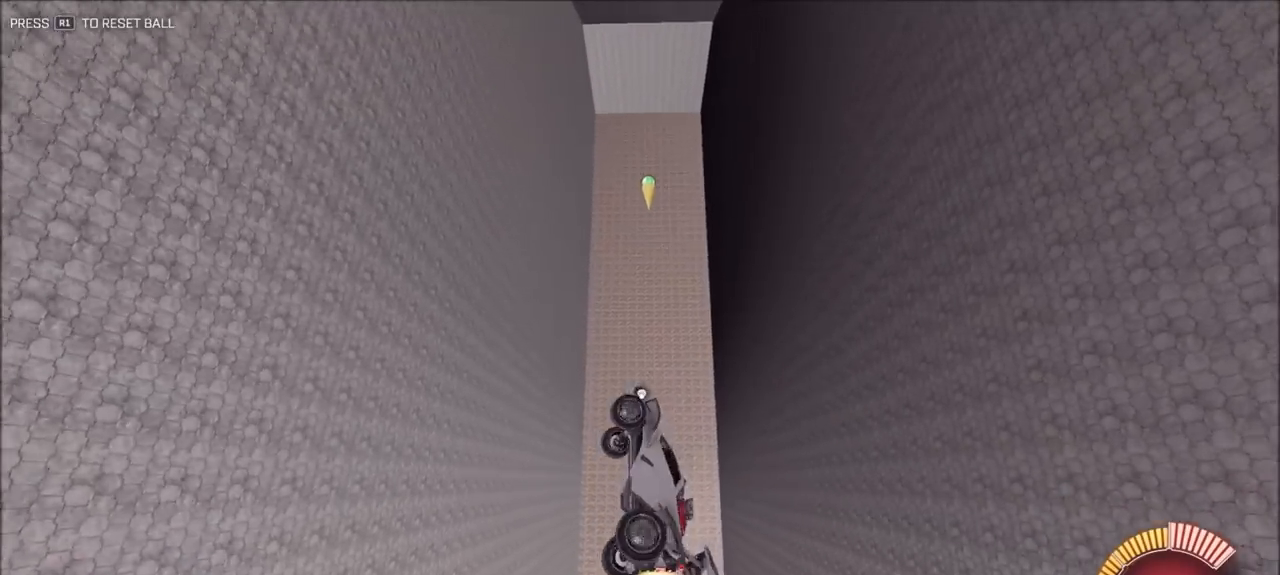
{"dt_ms": 500, "buttons": ["CIRCLE", "L1"], "left_stick": "left", "right_stick": "center", "events": [[267, "left_stick", "down-left"], [433, "left_stick", "left"]]}
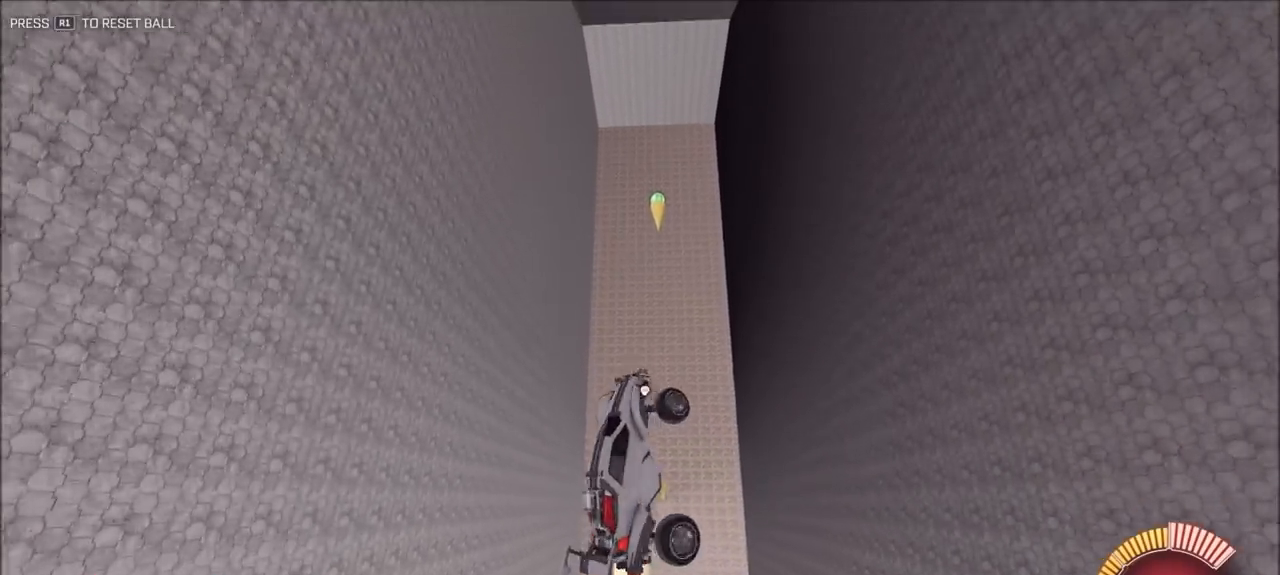
{"dt_ms": 500, "buttons": ["CIRCLE", "L1"], "left_stick": "down-left", "right_stick": "center", "events": [[67, "TRIANGLE", "down"], [233, "TRIANGLE", "up"], [433, "left_stick", "down-left"]]}
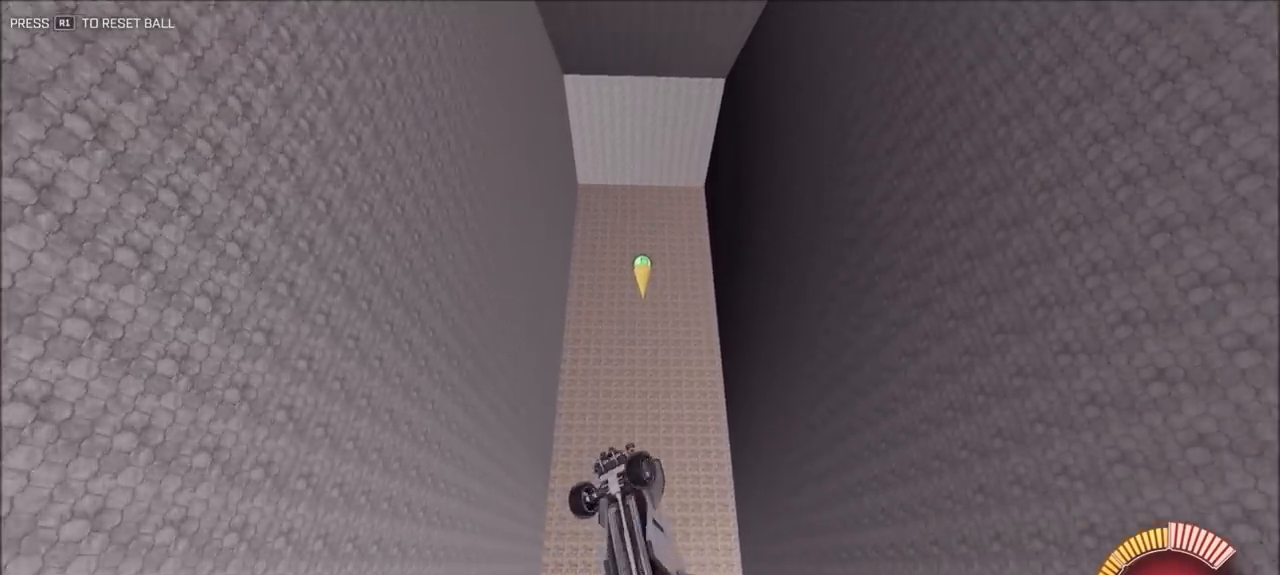
{"dt_ms": 500, "buttons": ["CIRCLE", "L1"], "left_stick": "up-left", "right_stick": "center", "events": [[500, "left_stick", "up-left"]]}
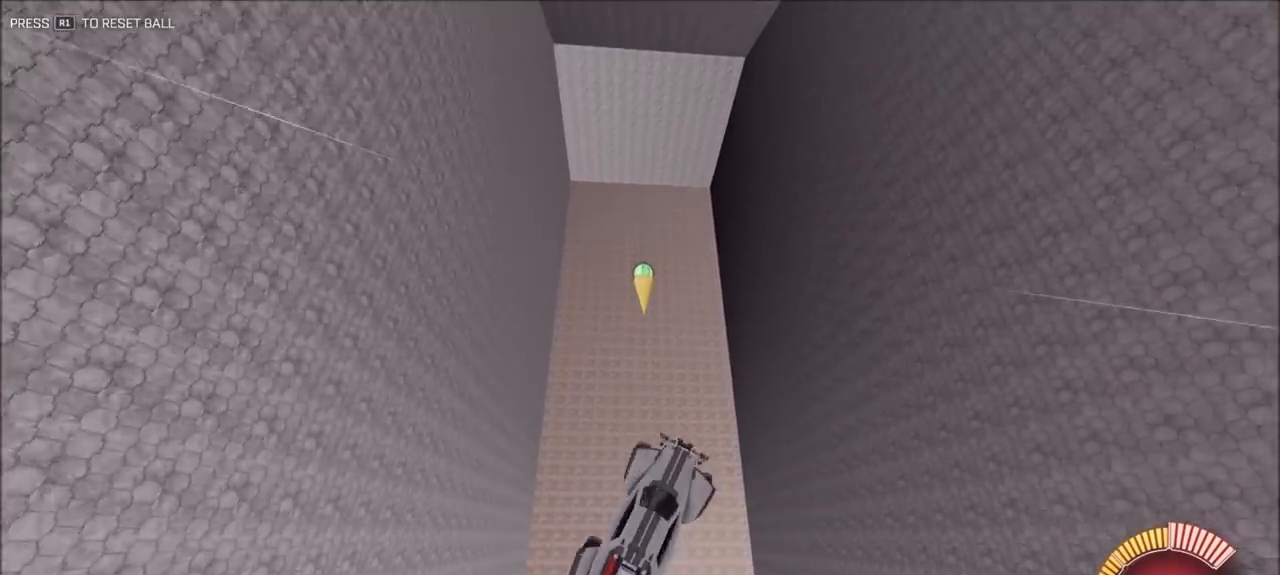
{"dt_ms": 1000, "buttons": [], "left_stick": "up-left", "right_stick": "center", "events": [[200, "L1", "up"], [283, "left_stick", "left"], [433, "CIRCLE", "up"], [467, "left_stick", "down"], [600, "CIRCLE", "down"], [600, "left_stick", "down-right"], [800, "CIRCLE", "up"], [833, "left_stick", "center"], [933, "left_stick", "up-left"]]}
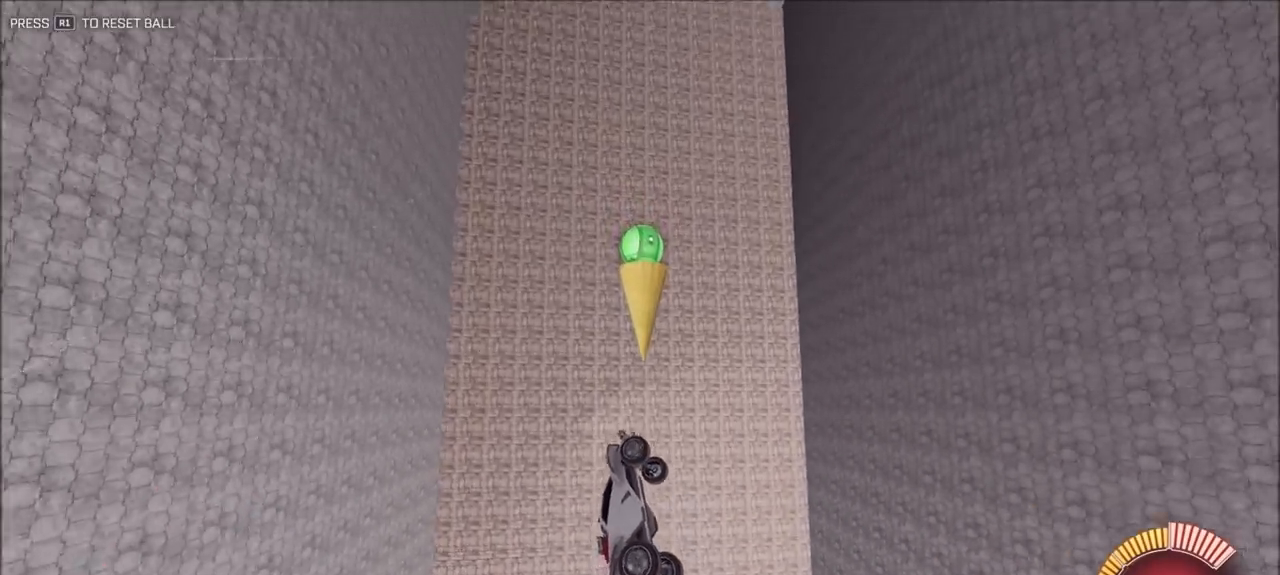
{"dt_ms": 500, "buttons": ["CIRCLE"], "left_stick": "left", "right_stick": "center", "events": [[100, "left_stick", "center"], [167, "left_stick", "up-left"], [233, "TRIANGLE", "down"], [267, "CIRCLE", "down"], [400, "TRIANGLE", "up"], [400, "left_stick", "left"]]}
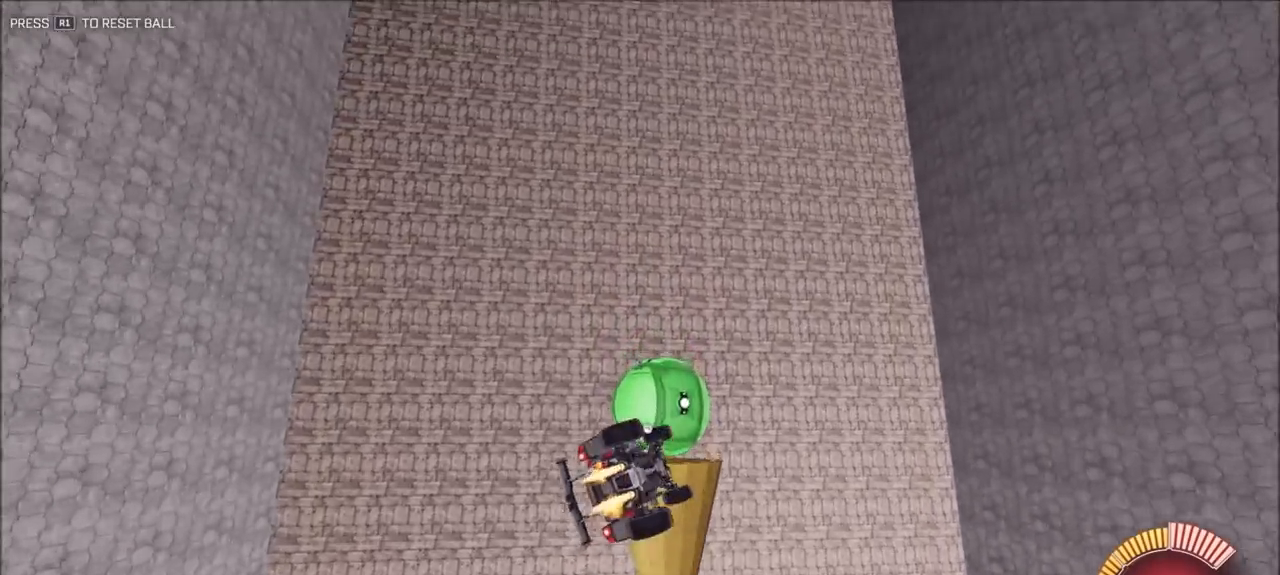
{"dt_ms": 1000, "buttons": ["CIRCLE"], "left_stick": "center", "right_stick": "center", "events": [[17, "left_stick", "down-left"], [100, "L1", "down"], [333, "TRIANGLE", "down"], [433, "L1", "up"], [500, "TRIANGLE", "up"], [533, "left_stick", "center"]]}
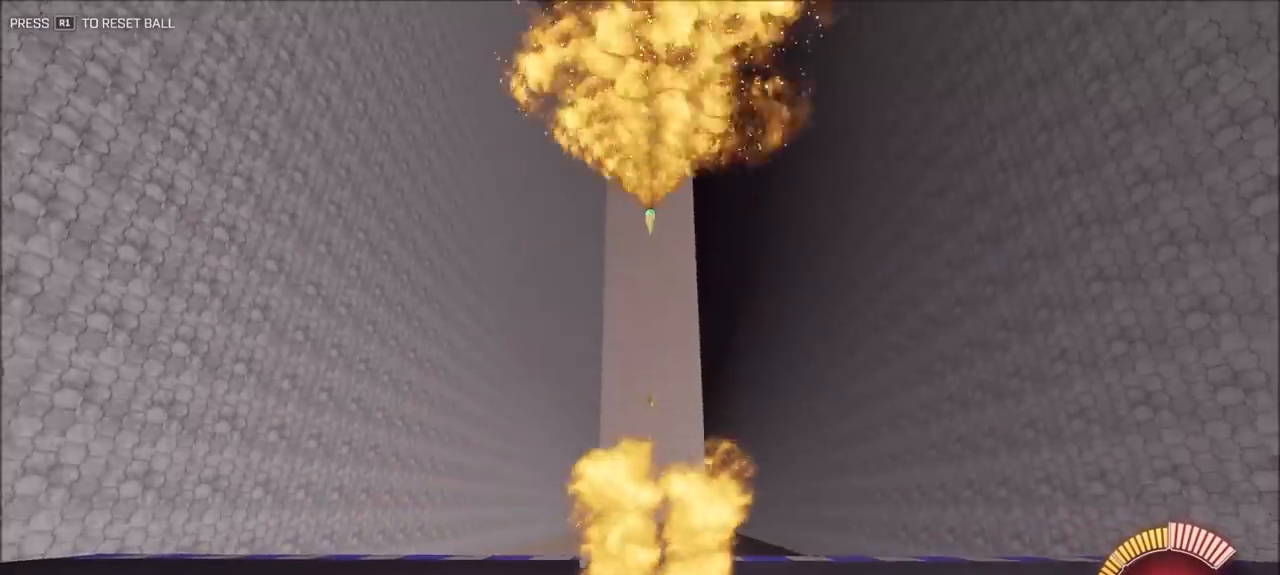
{"dt_ms": 500, "buttons": ["CROSS", "CIRCLE"], "left_stick": "down", "right_stick": "center", "events": [[167, "CROSS", "down"], [167, "left_stick", "down"], [400, "CROSS", "up"], [467, "CROSS", "down"]]}
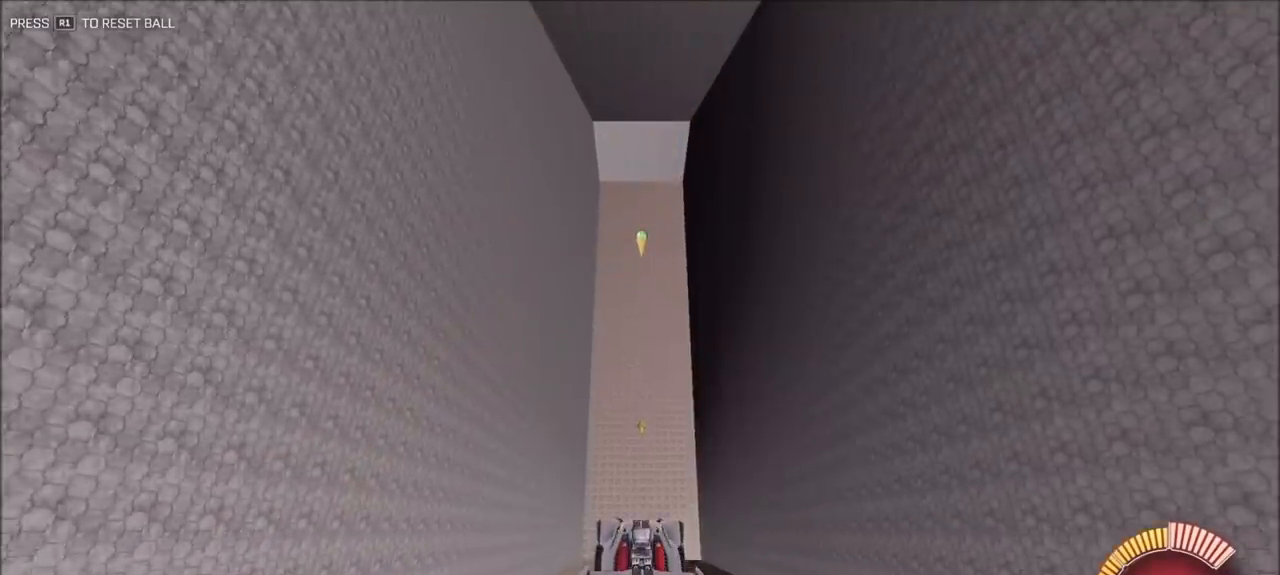
{"dt_ms": 500, "buttons": ["CIRCLE", "L1"], "left_stick": "up-left", "right_stick": "center", "events": [[67, "TRIANGLE", "down"], [167, "CROSS", "up"], [200, "L1", "down"], [200, "left_stick", "up-left"], [267, "TRIANGLE", "up"], [333, "TRIANGLE", "down"], [467, "TRIANGLE", "up"]]}
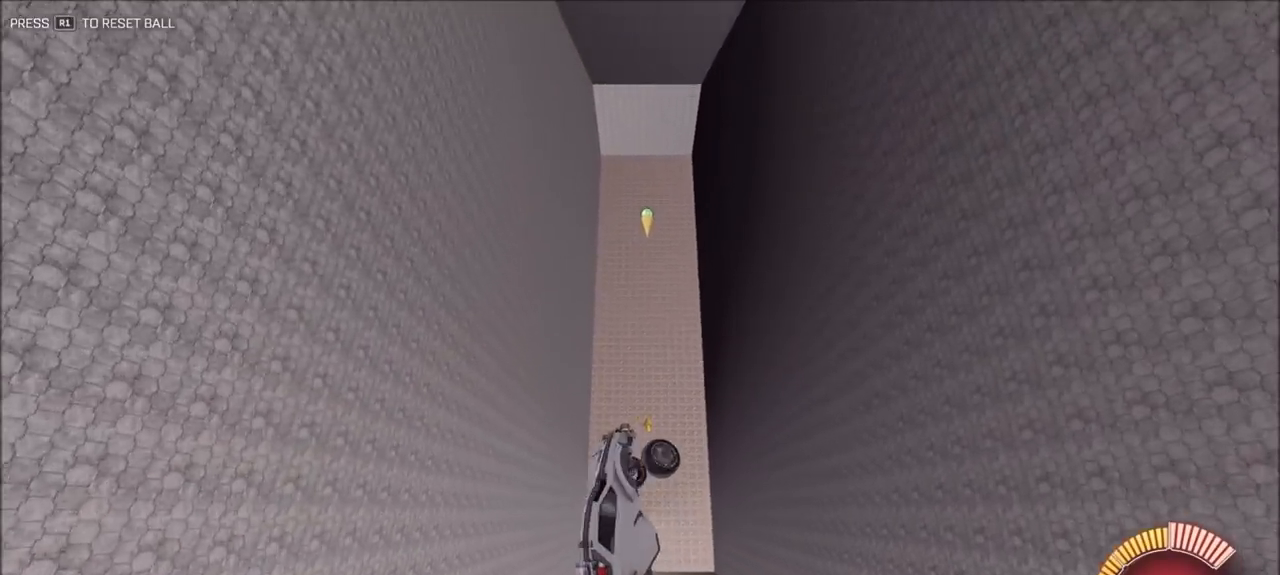
{"dt_ms": 500, "buttons": ["CIRCLE", "L1"], "left_stick": "left", "right_stick": "center", "events": [[17, "left_stick", "left"], [100, "TRIANGLE", "down"], [200, "TRIANGLE", "up"], [267, "TRIANGLE", "down"], [400, "TRIANGLE", "up"]]}
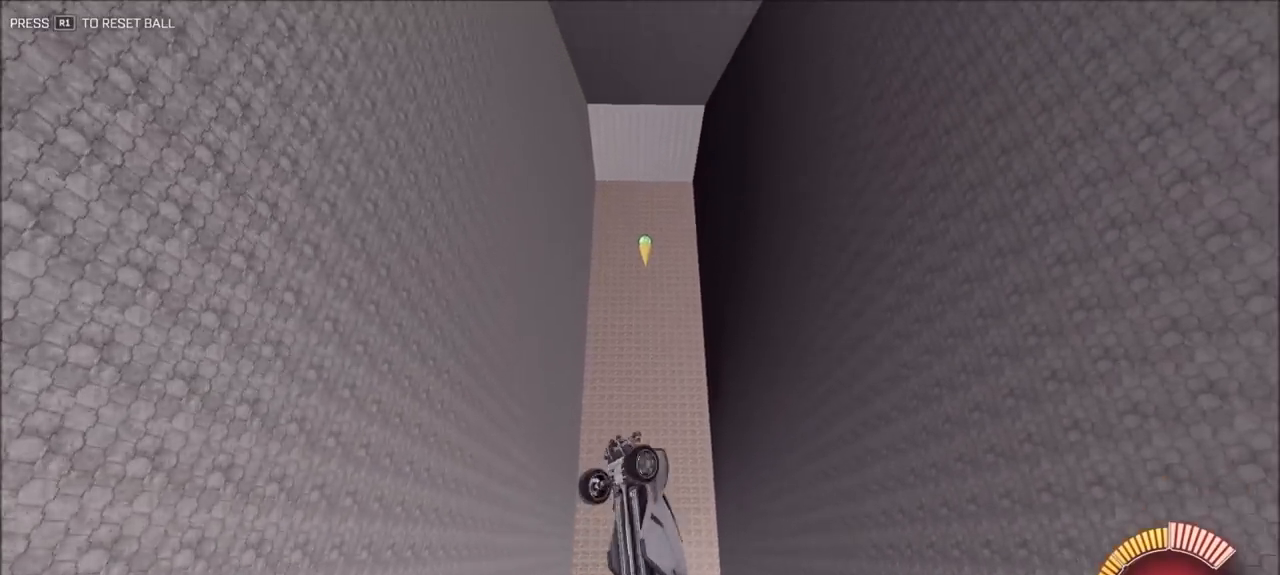
{"dt_ms": 500, "buttons": ["CIRCLE", "L1"], "left_stick": "left", "right_stick": "center", "events": []}